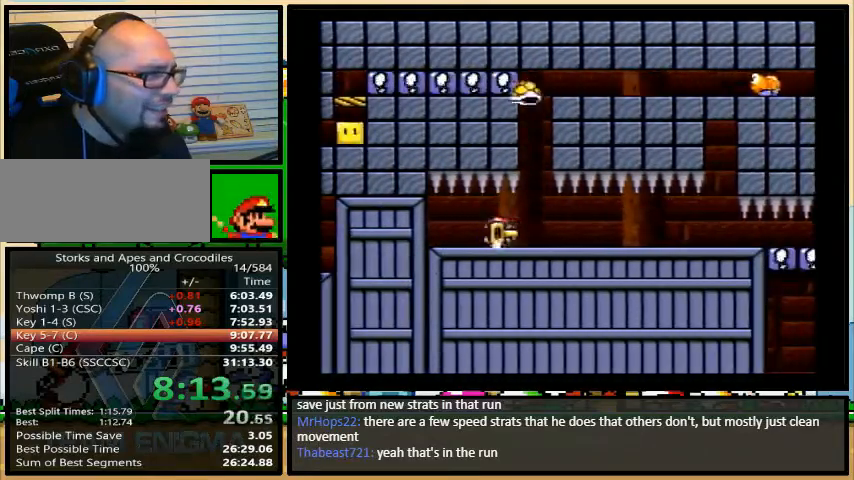
Gameplay with a controller (Nintendo layout); each line is a JSON object with the inputs held at the frame after it. "events" lists button and stick changes between this image and that frame as [ms after this image, input, new state], when the widget could be followed in between. Not read: L3 R3.
{"buttons": ["B", "Y", "DPAD_UP", "DPAD_RIGHT"], "events": []}
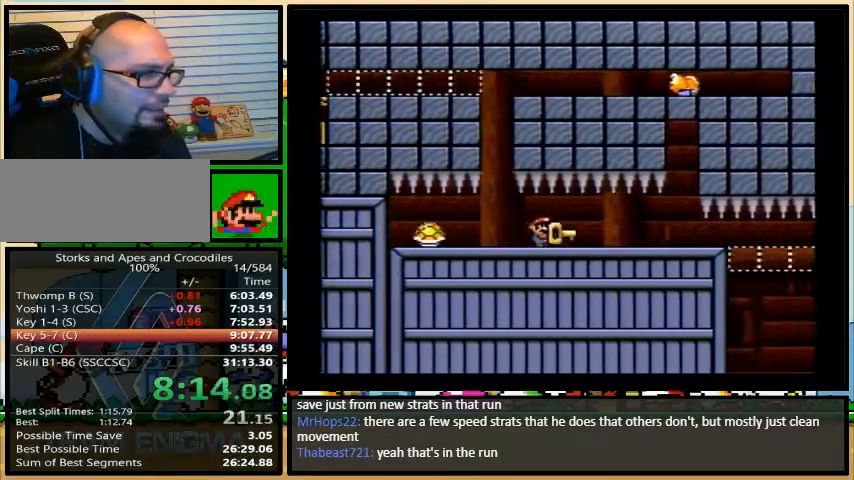
{"buttons": ["B", "Y", "DPAD_UP", "DPAD_RIGHT"], "events": []}
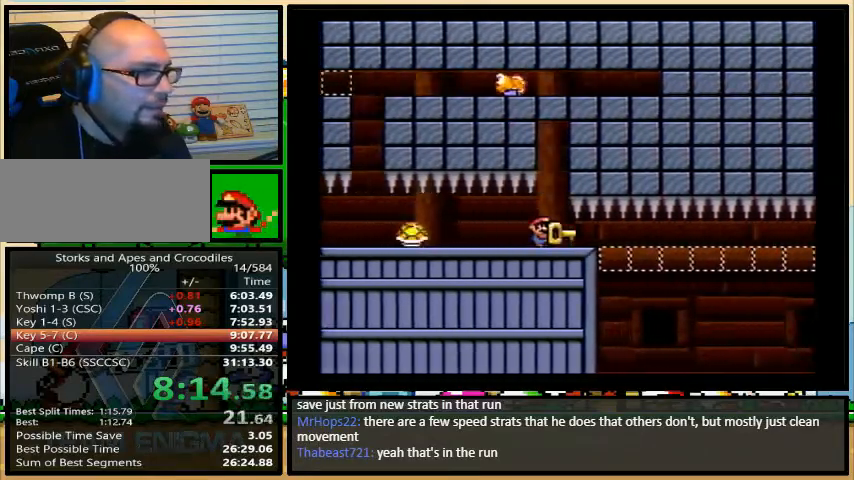
{"buttons": ["B", "Y", "DPAD_UP", "DPAD_RIGHT"], "events": []}
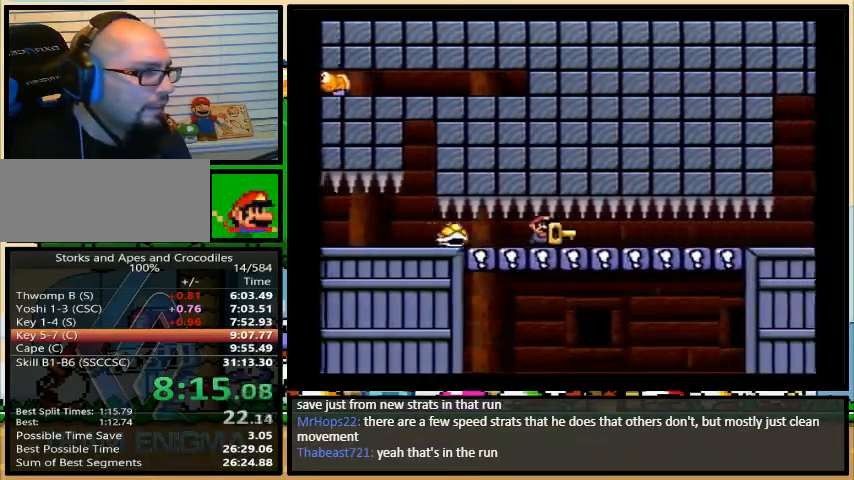
{"buttons": ["B", "Y", "DPAD_UP", "DPAD_RIGHT"], "events": [[133, "B", "up"], [467, "B", "down"]]}
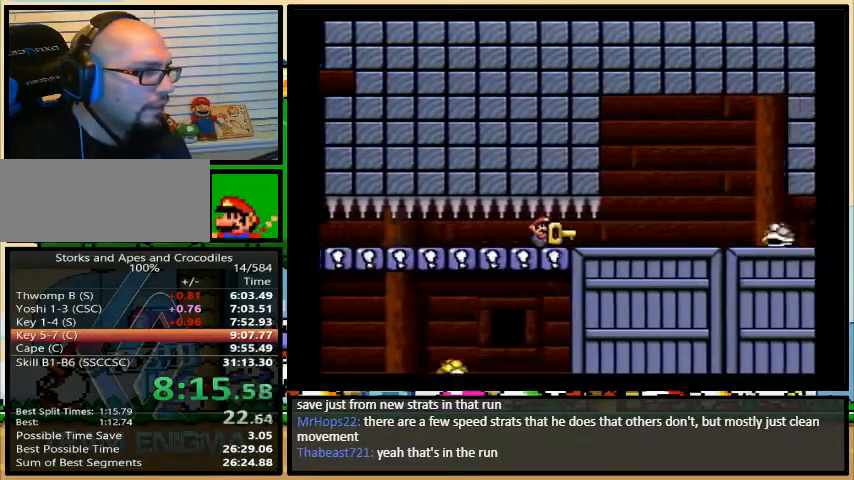
{"buttons": ["B", "Y"], "events": [[33, "B", "up"], [67, "DPAD_RIGHT", "up"], [67, "DPAD_UP", "up"], [233, "B", "down"]]}
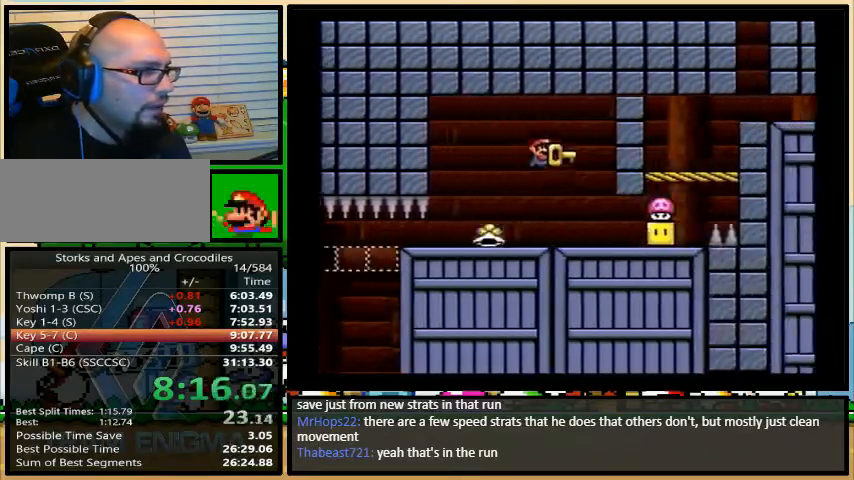
{"buttons": ["B", "Y"], "events": [[100, "B", "up"], [433, "B", "down"]]}
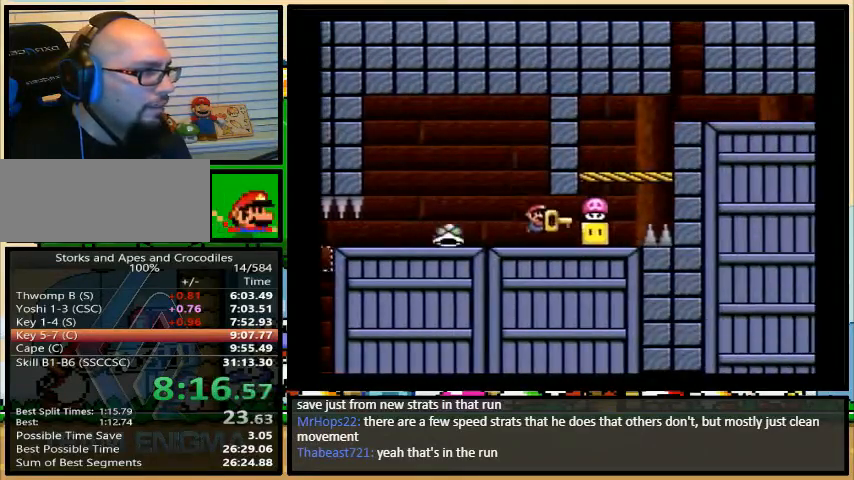
{"buttons": ["Y", "DPAD_UP", "DPAD_RIGHT"], "events": [[467, "B", "up"], [467, "DPAD_RIGHT", "down"], [467, "DPAD_UP", "down"]]}
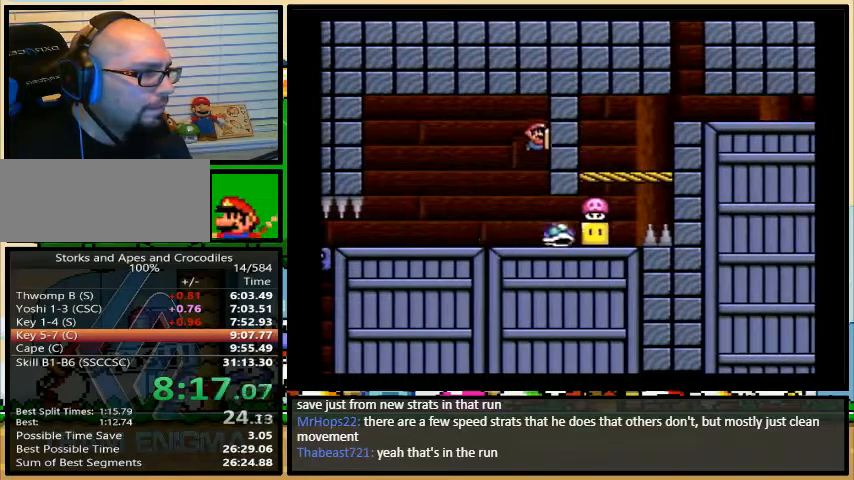
{"buttons": ["Y", "DPAD_LEFT"], "events": [[233, "DPAD_UP", "up"], [400, "B", "down"], [400, "DPAD_UP", "down"], [433, "B", "up"], [433, "DPAD_LEFT", "down"], [433, "DPAD_RIGHT", "up"], [433, "DPAD_UP", "up"]]}
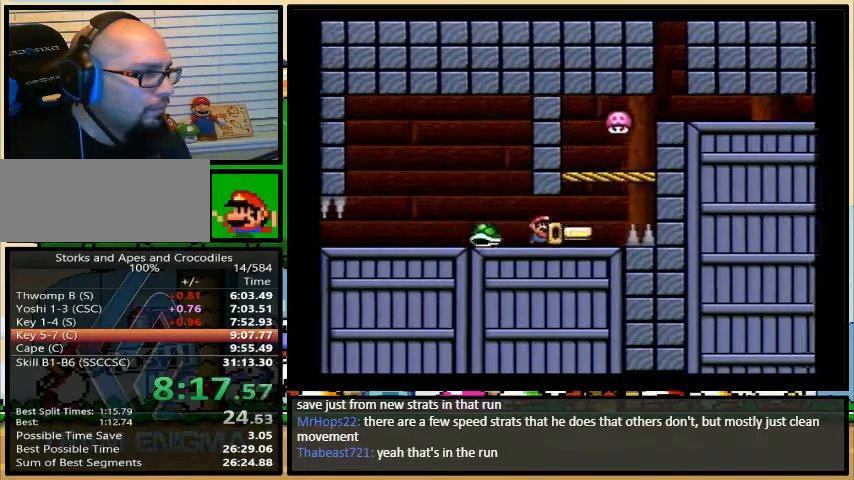
{"buttons": ["Y", "DPAD_RIGHT"], "events": [[200, "DPAD_LEFT", "up"], [200, "DPAD_UP", "down"], [233, "DPAD_RIGHT", "down"], [300, "B", "down"], [467, "DPAD_UP", "up"], [500, "B", "up"]]}
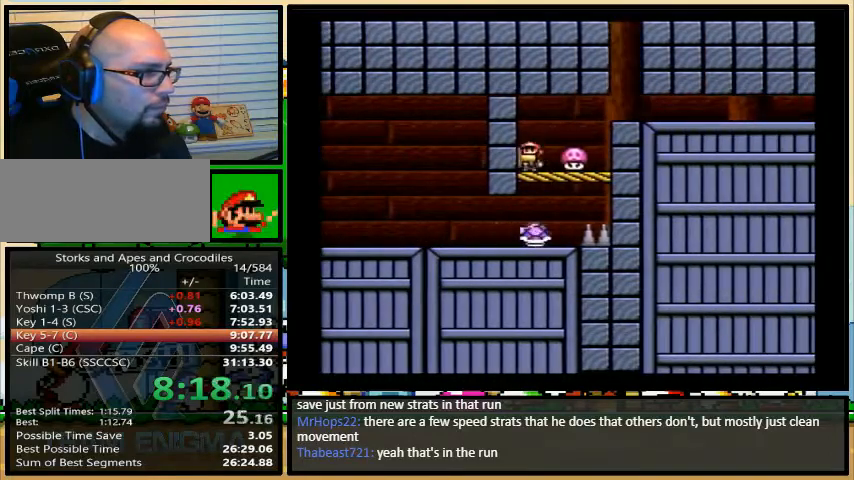
{"buttons": ["B", "Y", "DPAD_UP", "DPAD_RIGHT"], "events": [[33, "DPAD_RIGHT", "up"], [233, "B", "down"], [267, "DPAD_RIGHT", "down"], [267, "DPAD_UP", "down"]]}